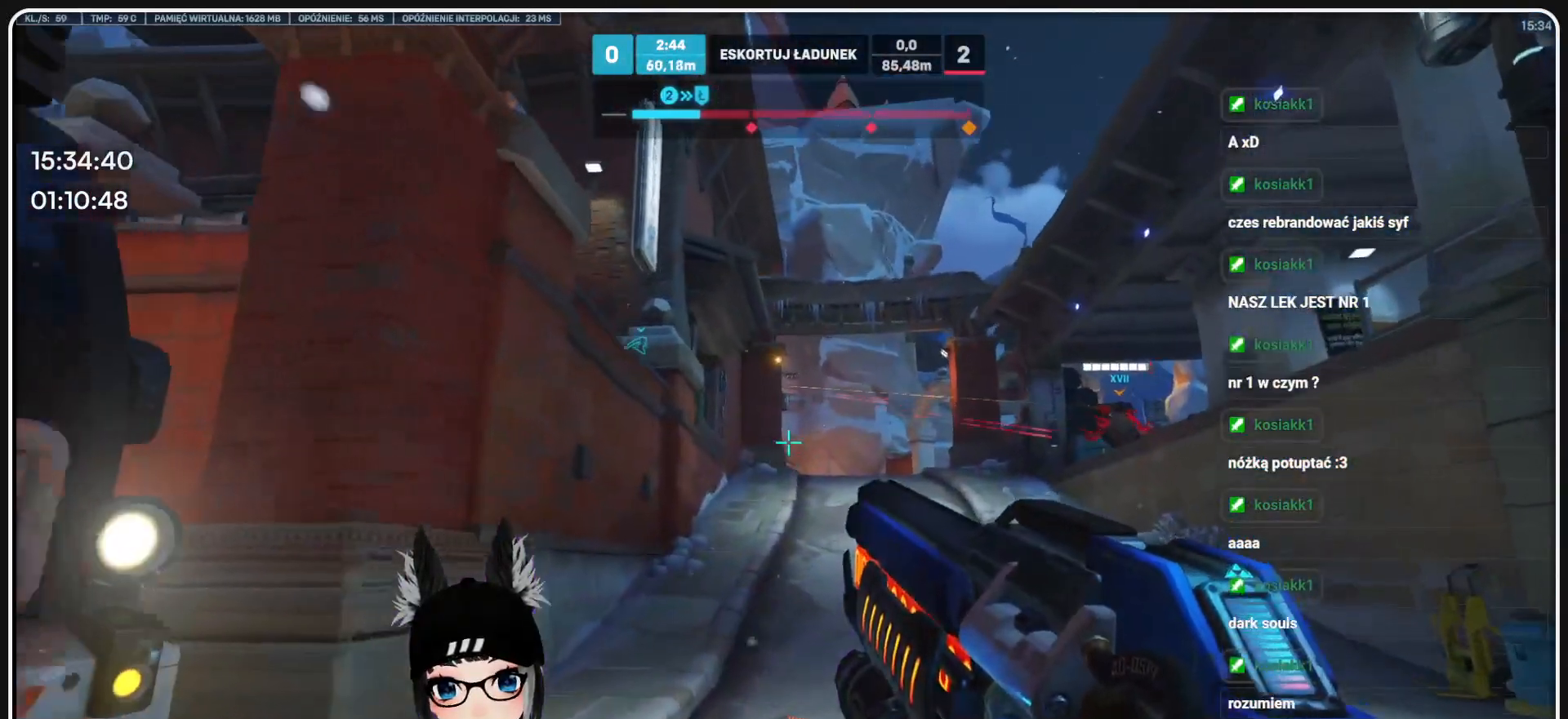
Gameplay with keyboard and mouse; each line is a JSON object with the keys and mouse buttons held at the frame after it. "events" lists presses ("down") and releases ("up") of "1", "2", "3", "4", "5", "a", "alt", "b", "c", "ctrl", "d", "e", "f", "g", "q", "r", "s", "shift", "space", "t", "tab", "tilde", "v", "w", "x", "z", "mouse_left", "mouse_wheel", "mouse_right", "mouse_mb4" and "mouse_mb5" between this image and that frame as [ms after this image, input, new state], when the widget could be followed in between. "mouse_left", "mouse_wheel", "mouse_right", "mouse_mb4", "mouse_mb5" = the "left", "wheel", "right", "mb4", "mb5" buttons of the "mouse" list. No other keys are recorded. "wheel" means that the mouse wheel is clicked or scrolled. Mouse movement is not recorded.
{"keys": [], "mouse": [], "events": [[395, "d", "up"]]}
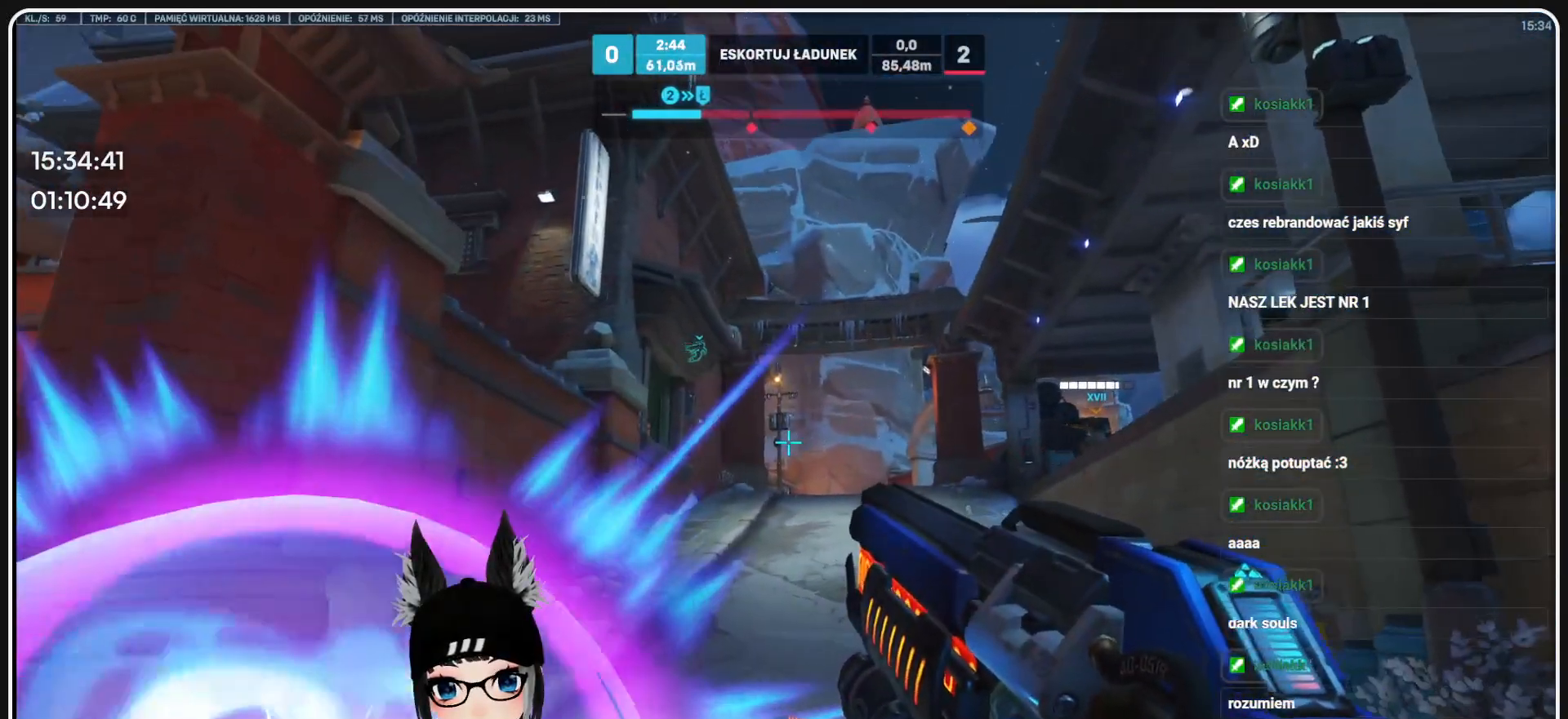
{"keys": [], "mouse": [], "events": []}
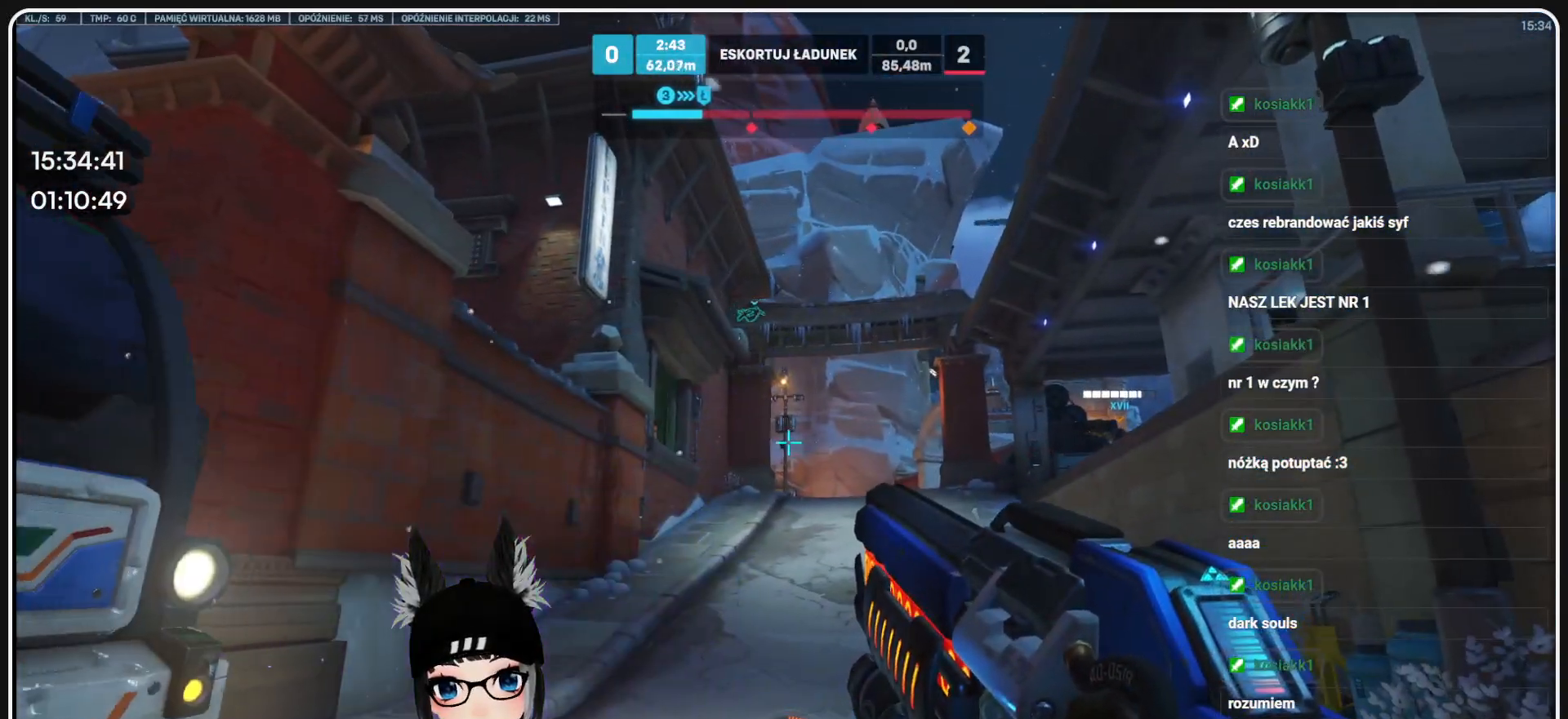
{"keys": ["d", "w"], "mouse": [], "events": [[250, "w", "down"], [354, "d", "down"]]}
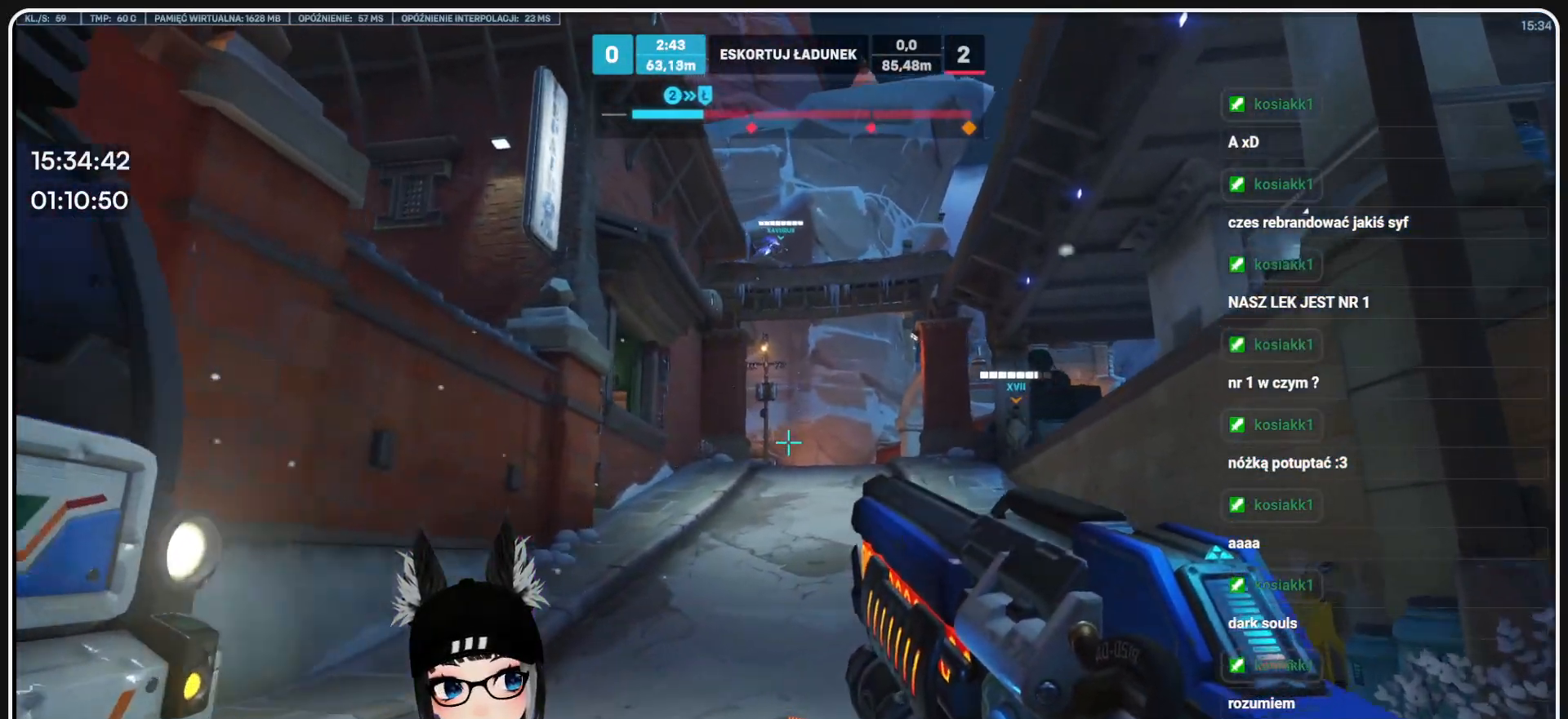
{"keys": [], "mouse": [], "events": [[395, "d", "up"], [395, "w", "up"]]}
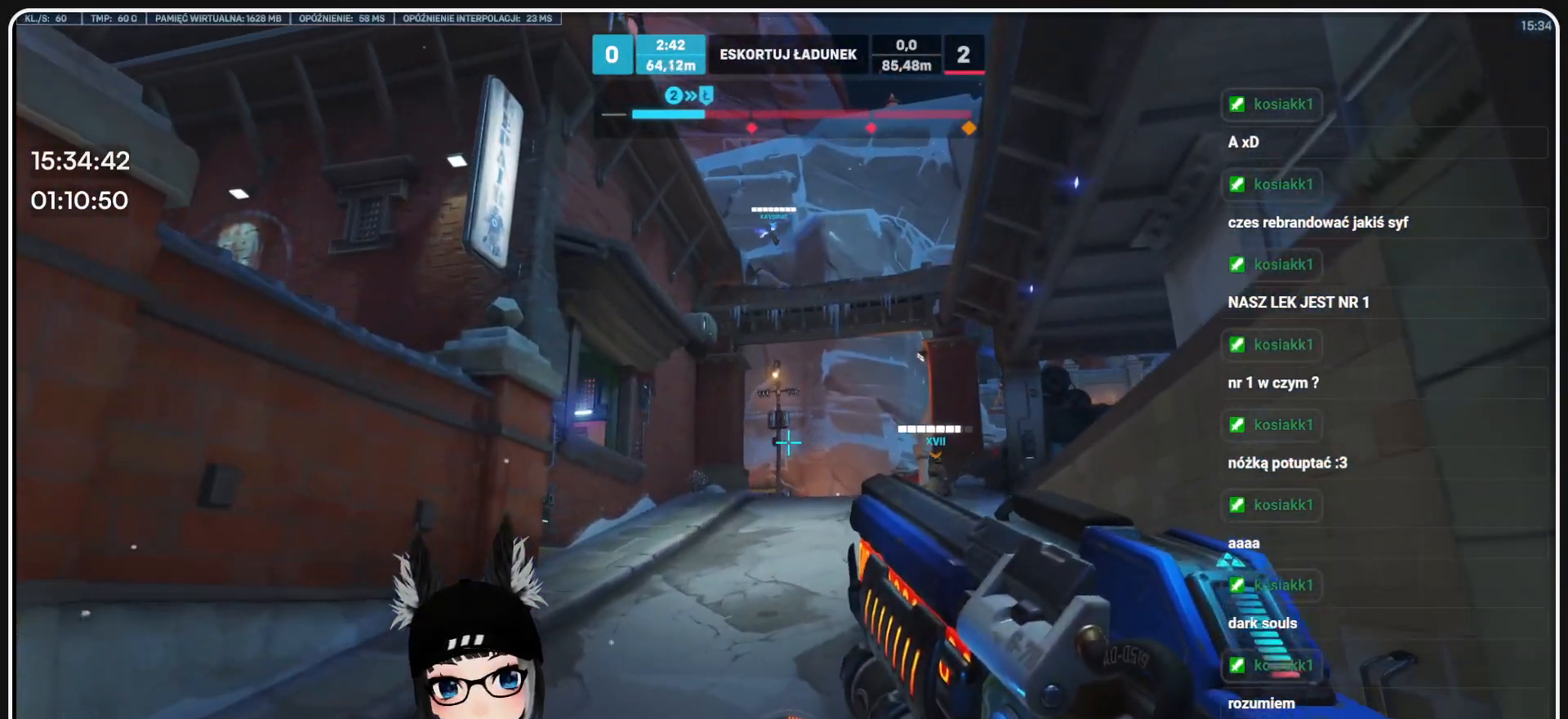
{"keys": [], "mouse": [], "events": []}
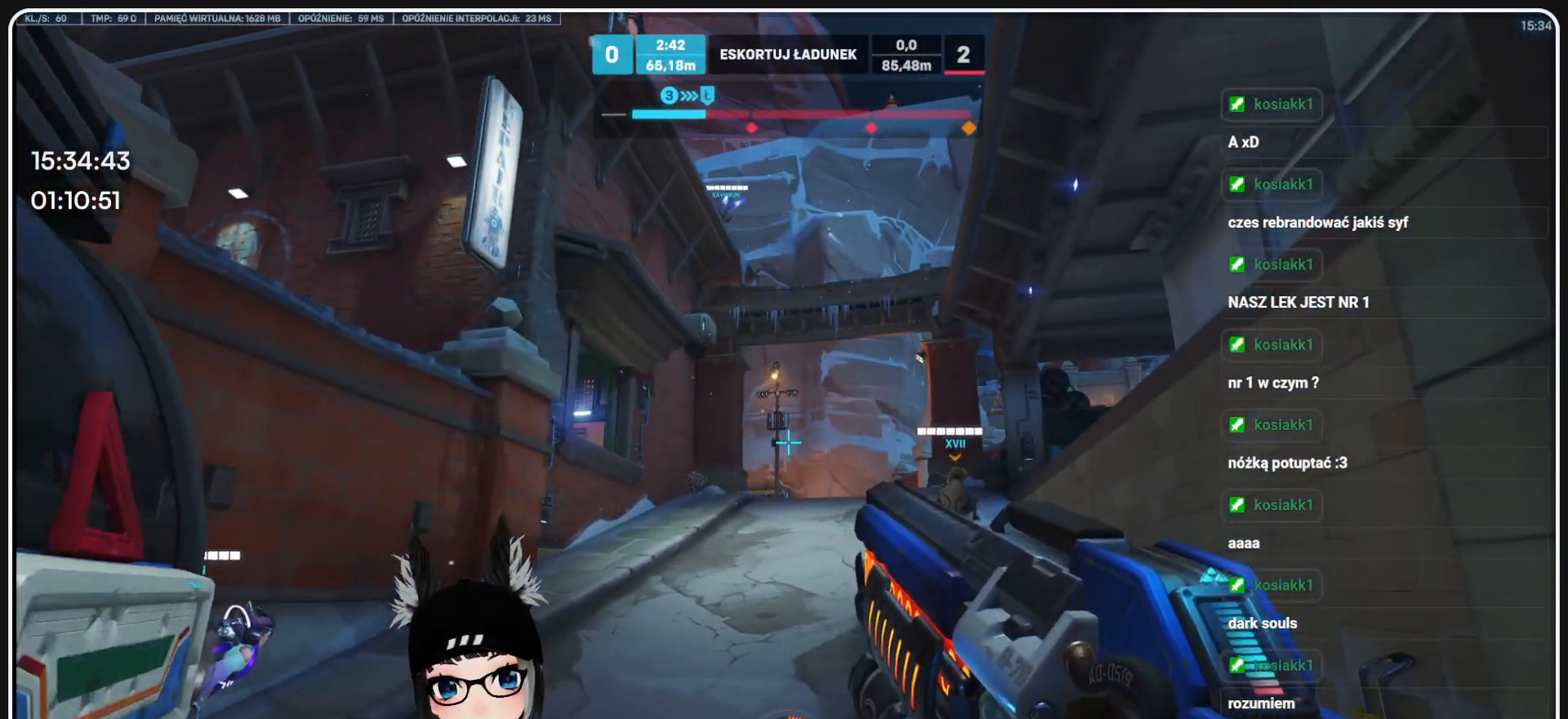
{"keys": ["d", "w"], "mouse": [], "events": [[479, "d", "down"], [479, "w", "down"]]}
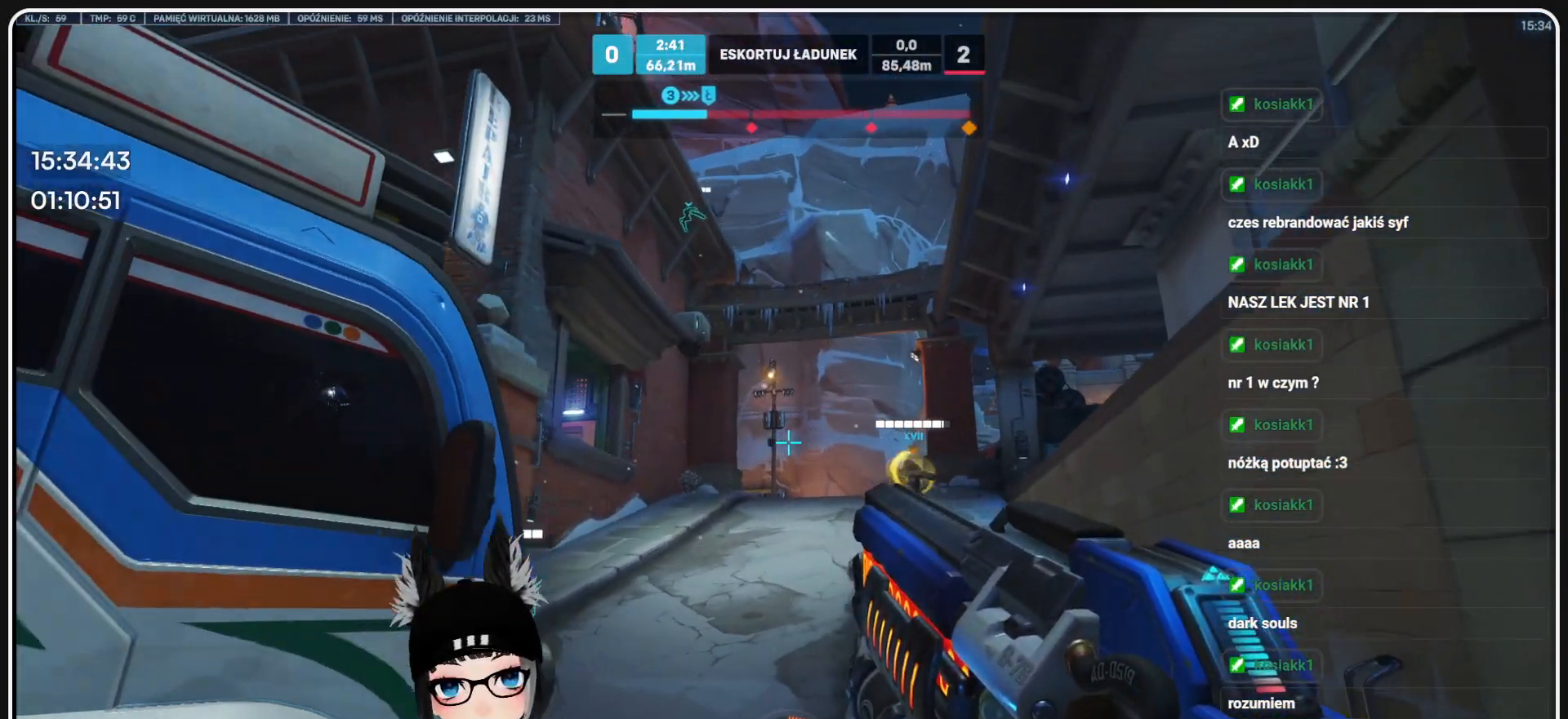
{"keys": ["d", "w"], "mouse": [], "events": []}
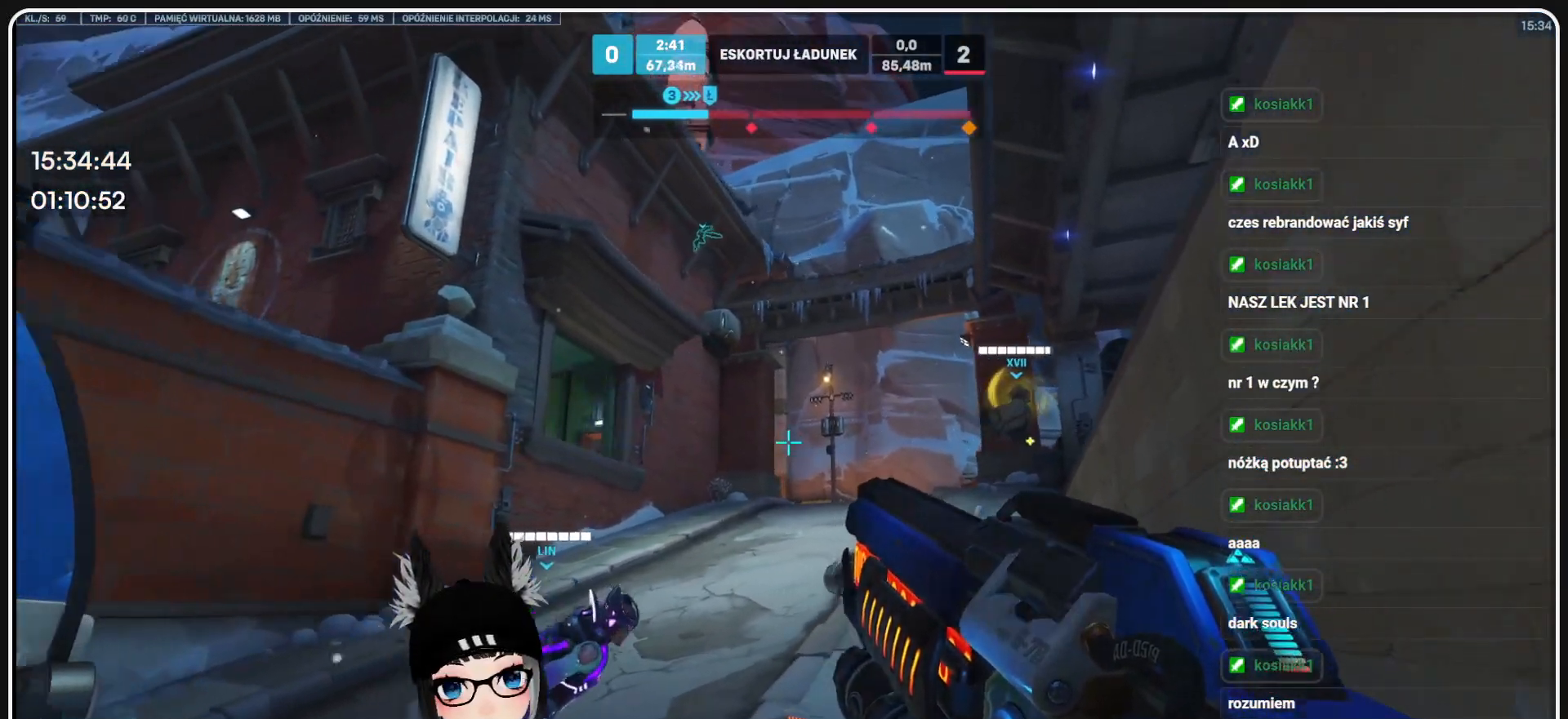
{"keys": ["w"], "mouse": [], "events": [[62, "d", "up"]]}
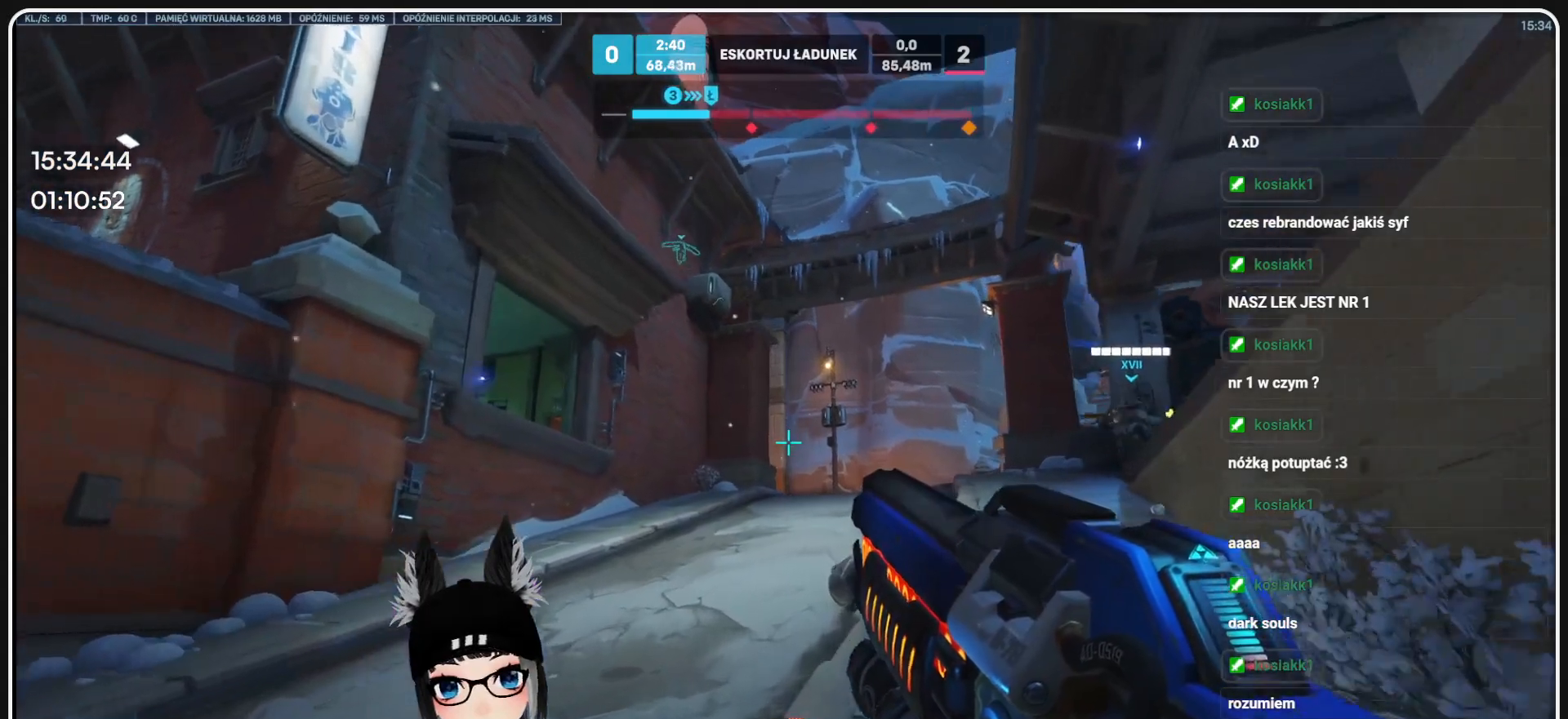
{"keys": [], "mouse": [], "events": [[374, "w", "up"]]}
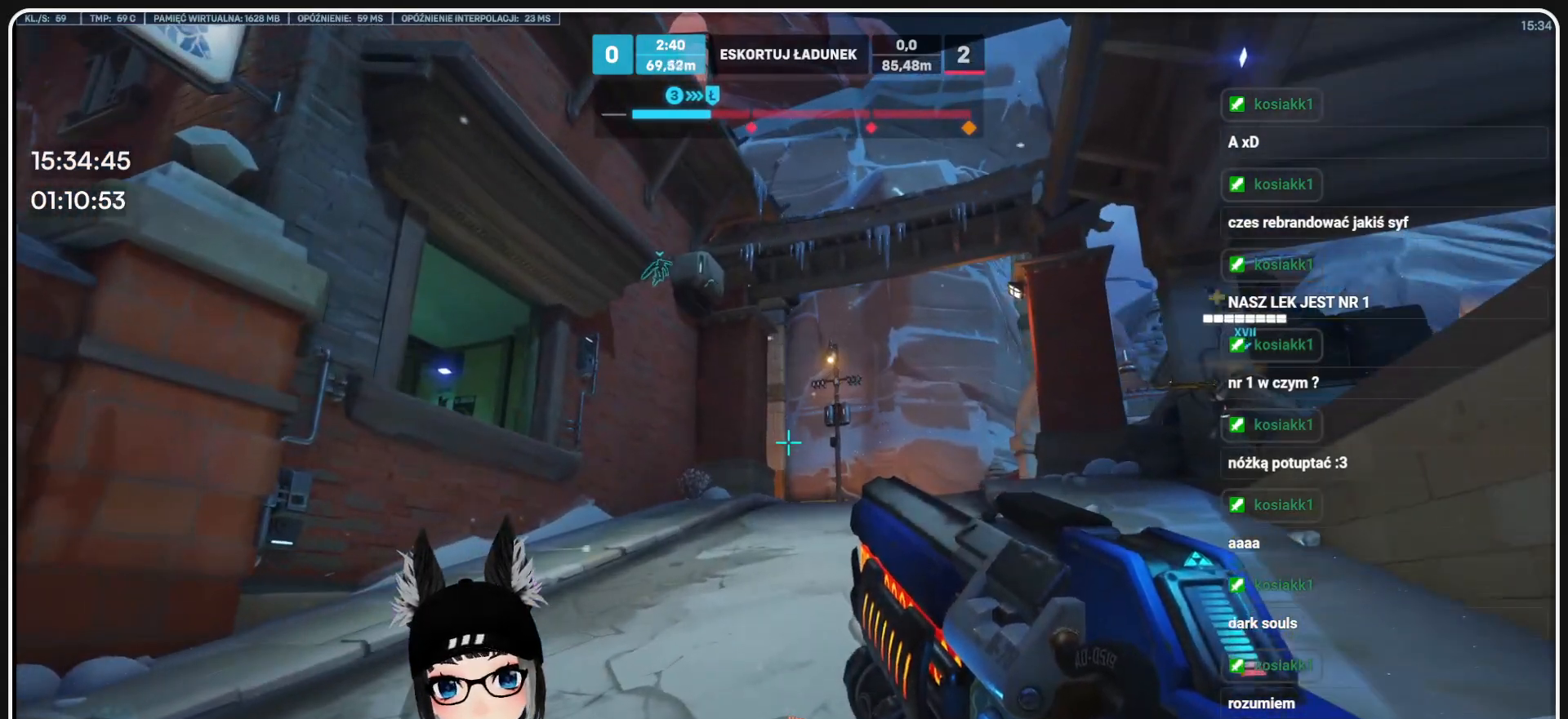
{"keys": [], "mouse": [], "events": []}
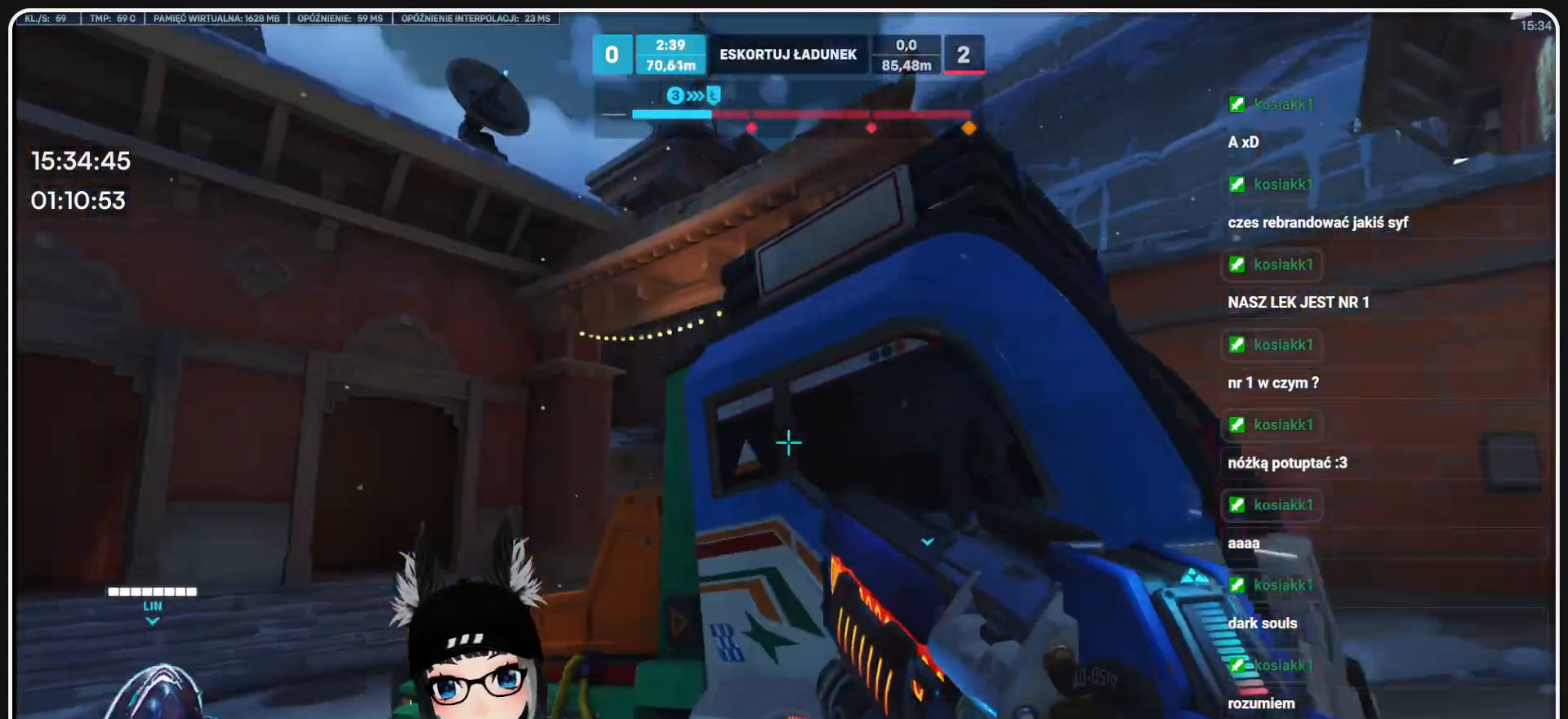
{"keys": [], "mouse": [], "events": []}
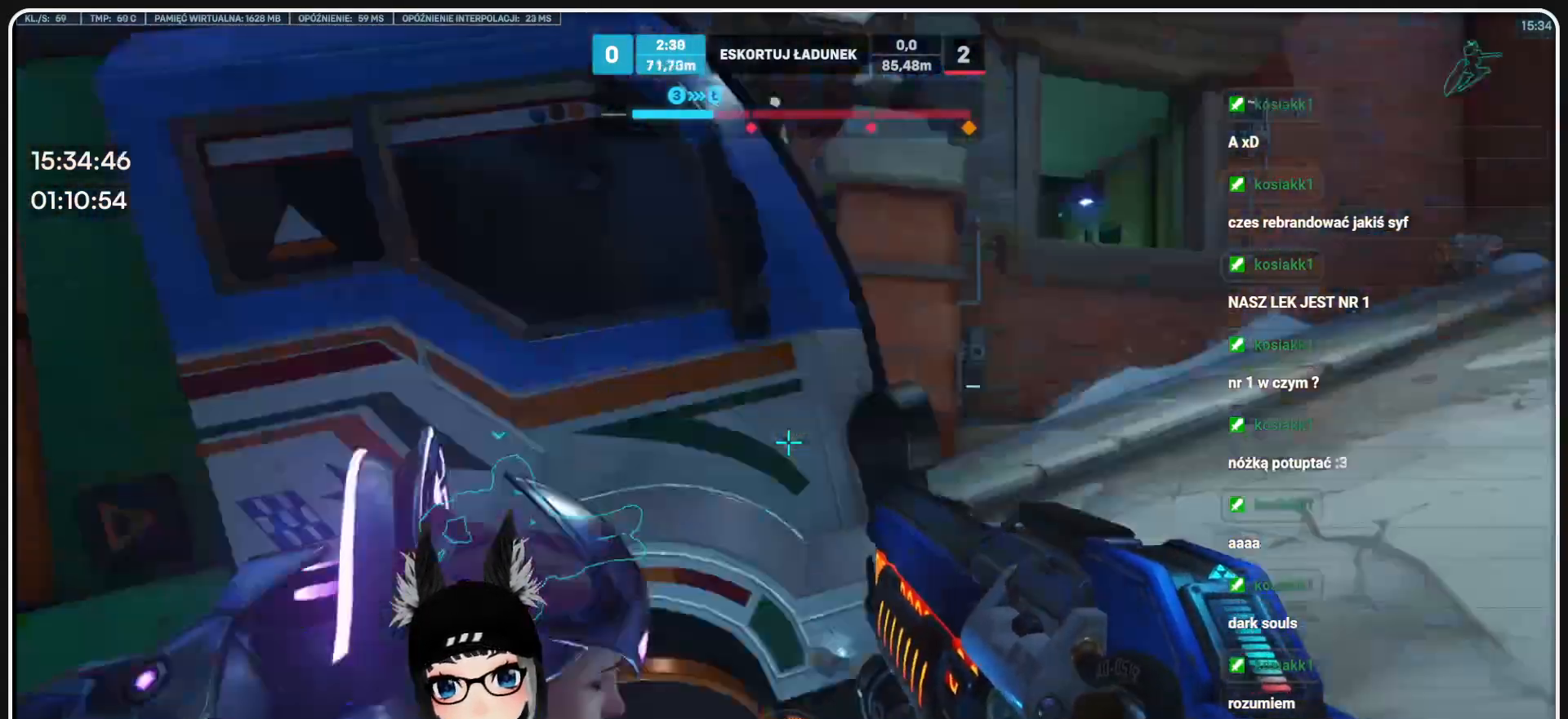
{"keys": ["a"], "mouse": [], "events": [[62, "w", "down"], [270, "space", "down"], [354, "a", "down"], [458, "space", "up"], [458, "w", "up"]]}
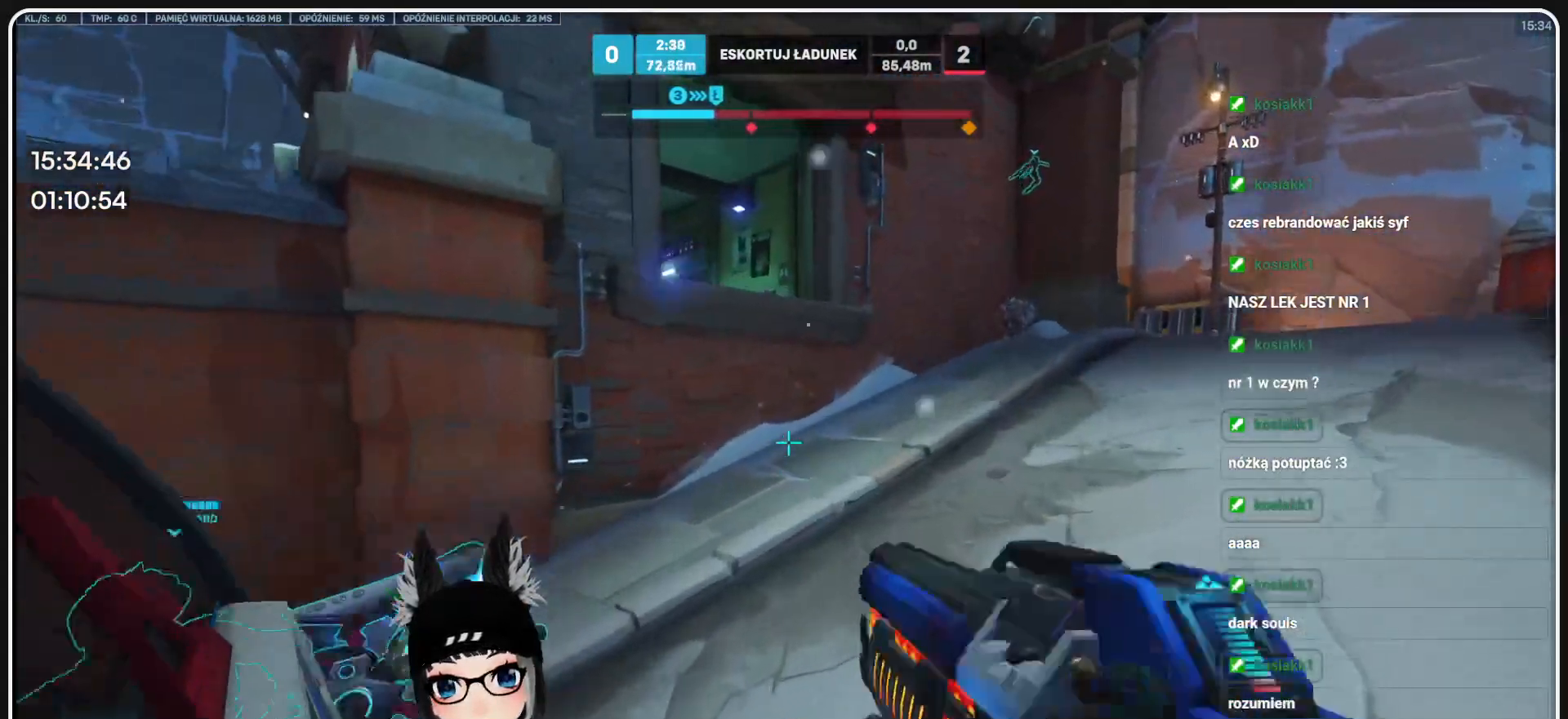
{"keys": [], "mouse": [], "events": [[229, "a", "up"]]}
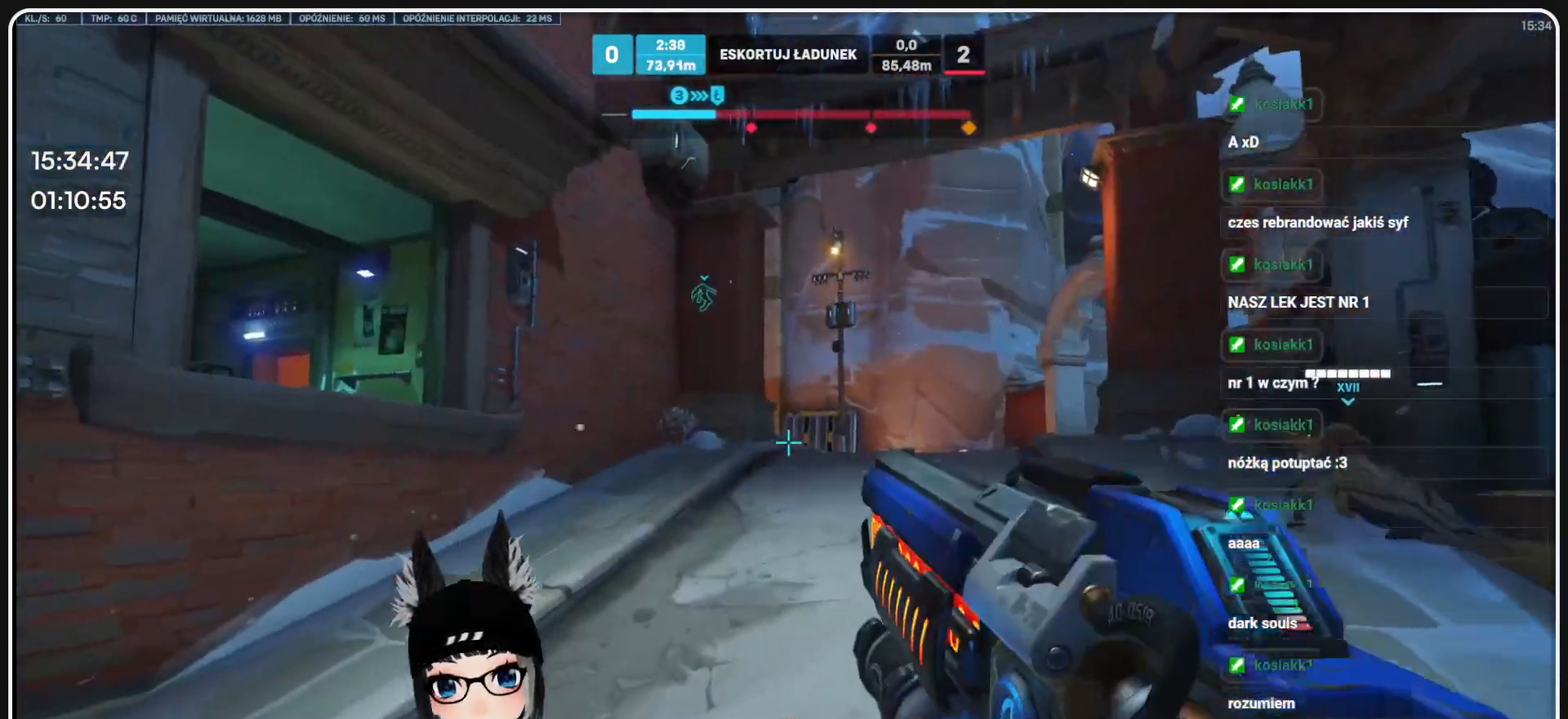
{"keys": [], "mouse": [], "events": []}
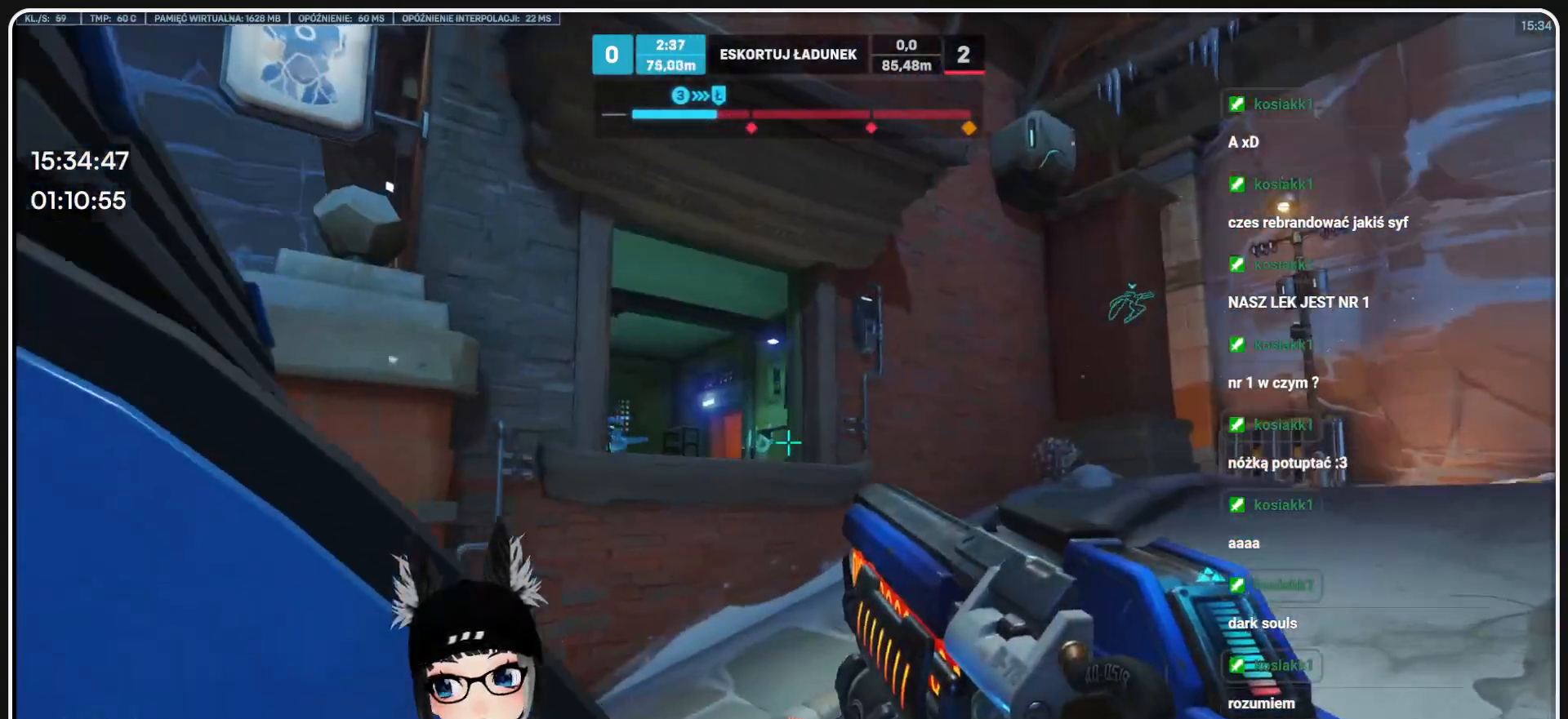
{"keys": [], "mouse": [], "events": []}
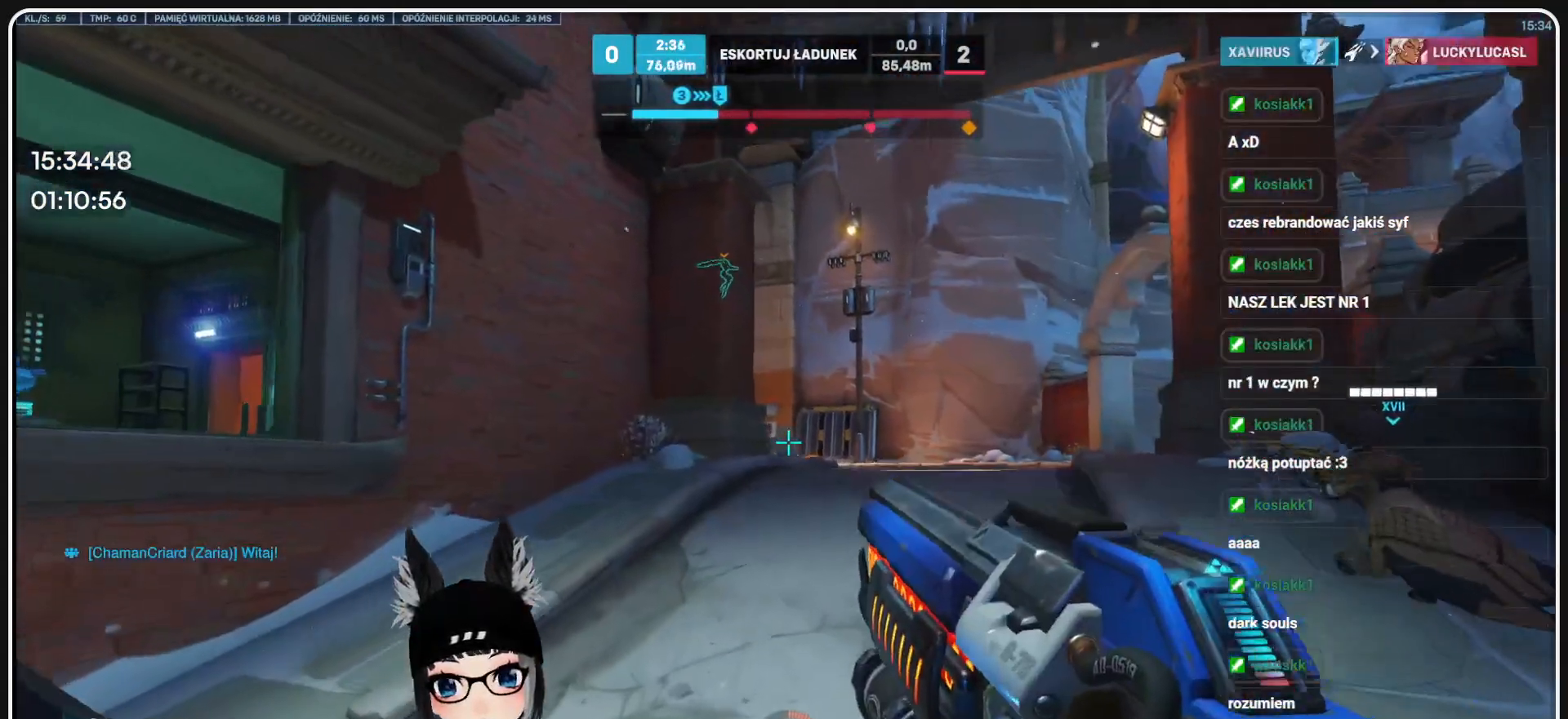
{"keys": [], "mouse": [], "events": []}
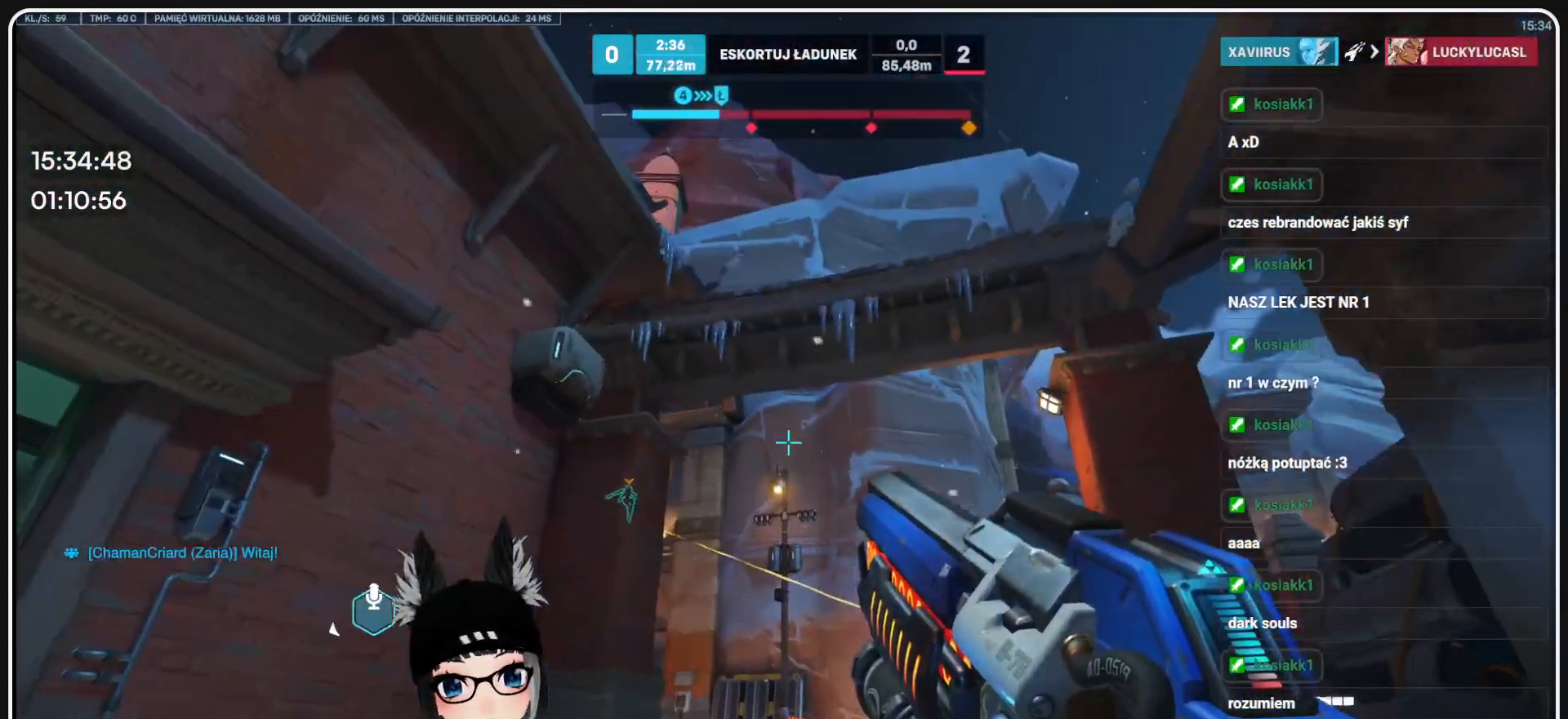
{"keys": [], "mouse": [], "events": []}
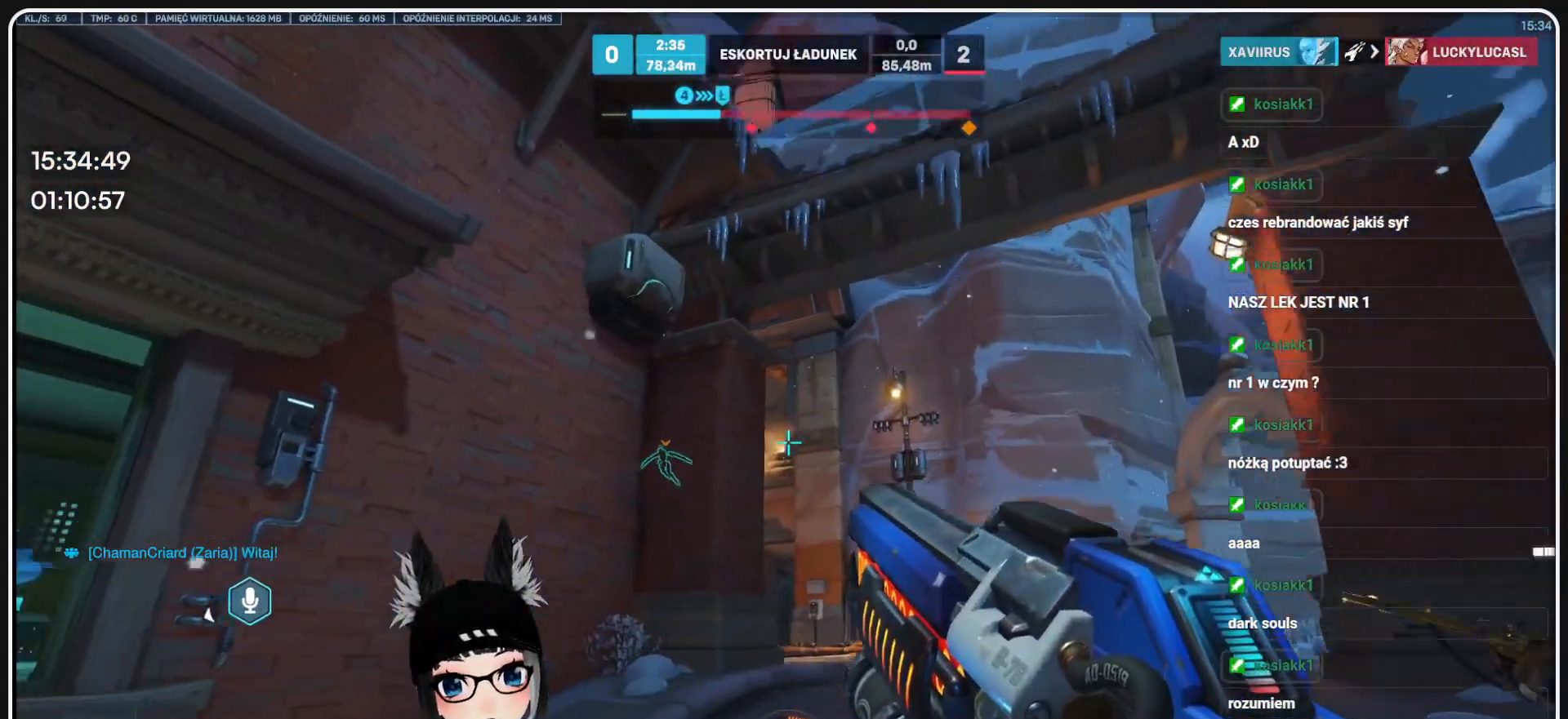
{"keys": [], "mouse": [], "events": []}
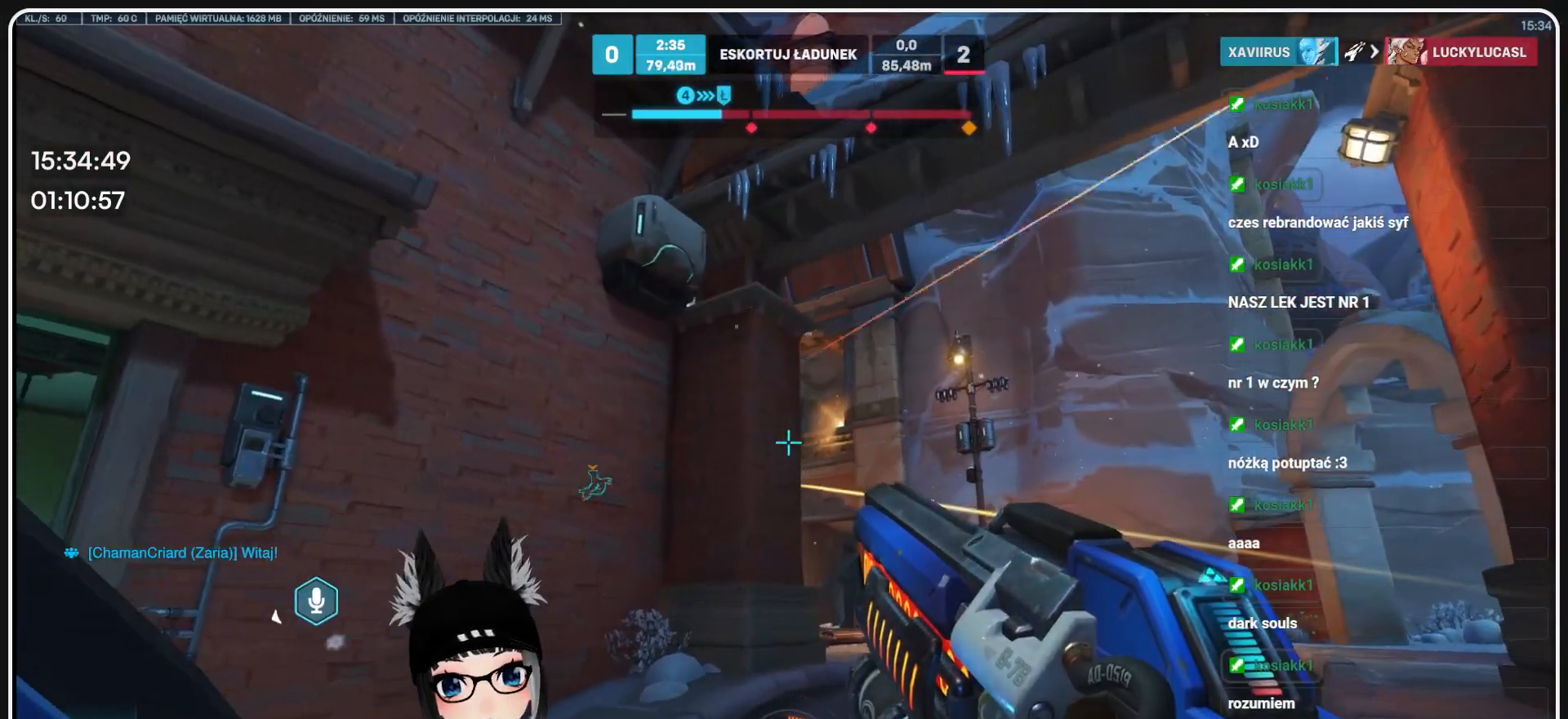
{"keys": [], "mouse": [], "events": []}
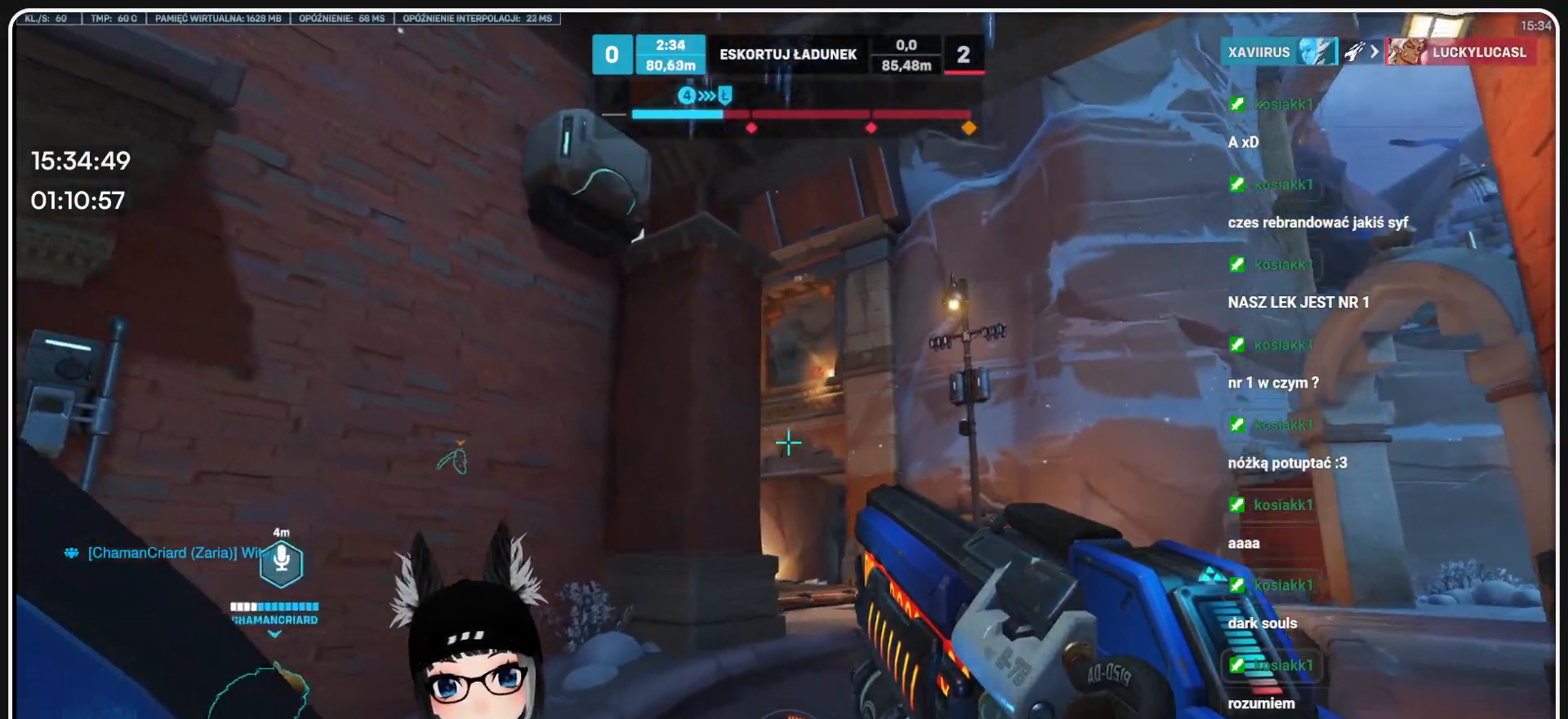
{"keys": [], "mouse": [], "events": []}
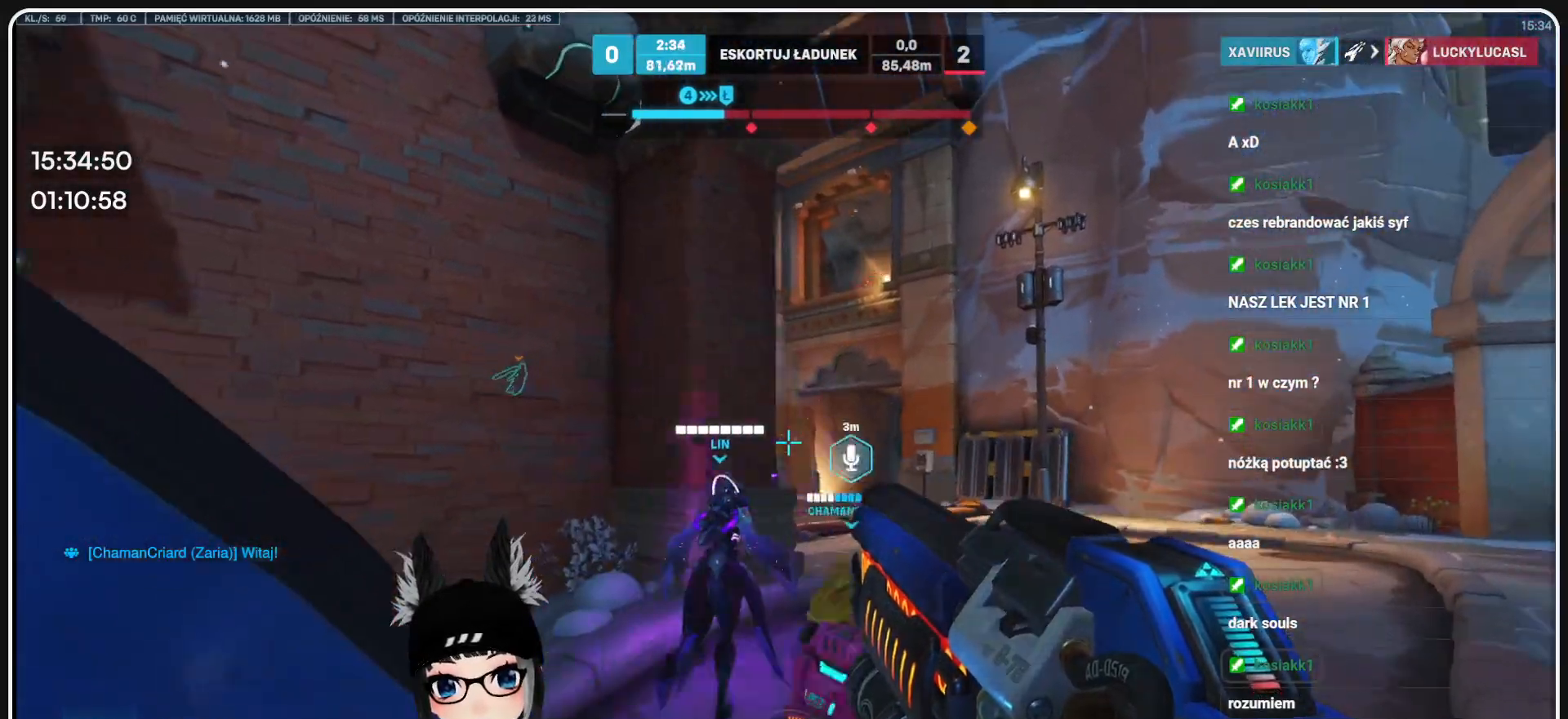
{"keys": [], "mouse": [], "events": []}
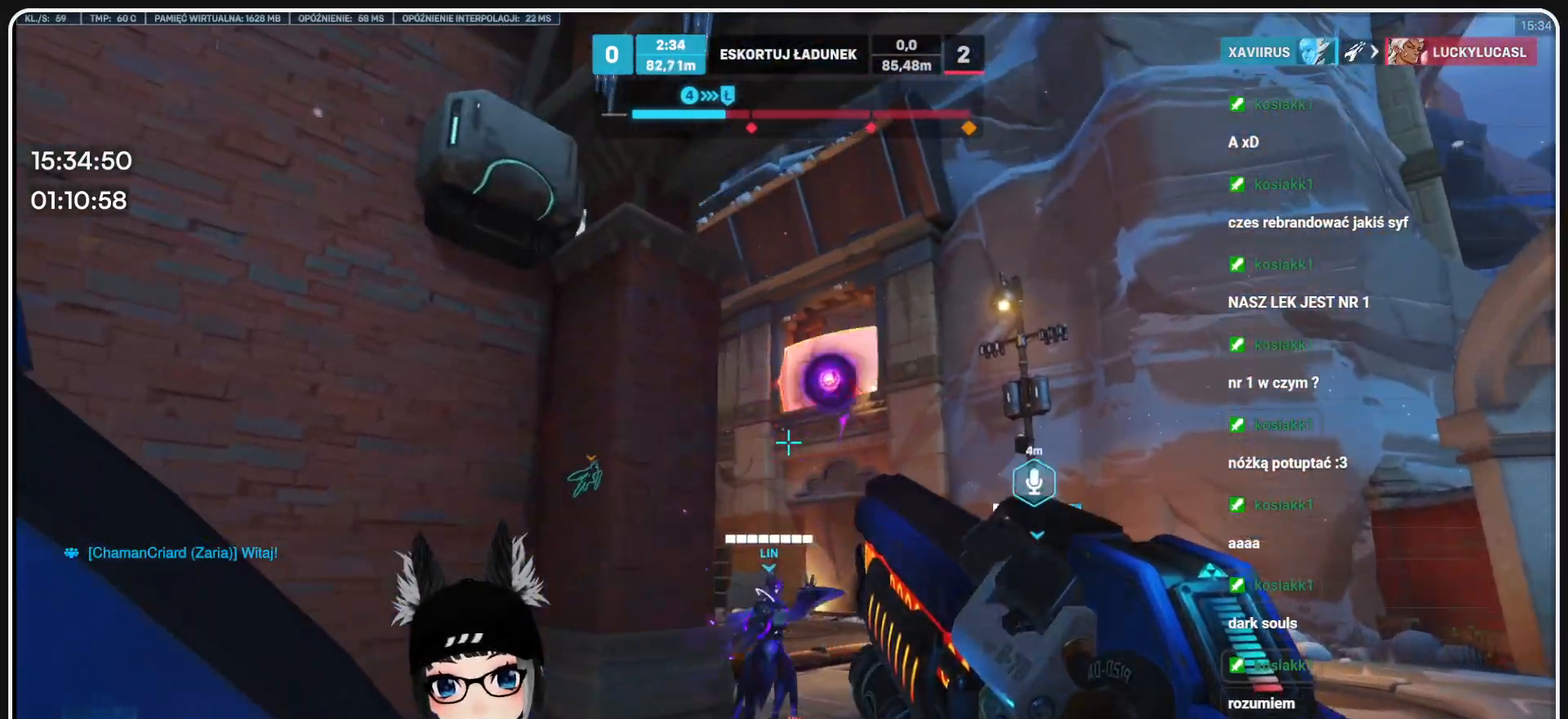
{"keys": [], "mouse": ["left"], "events": [[416, "mouse_left", "down"]]}
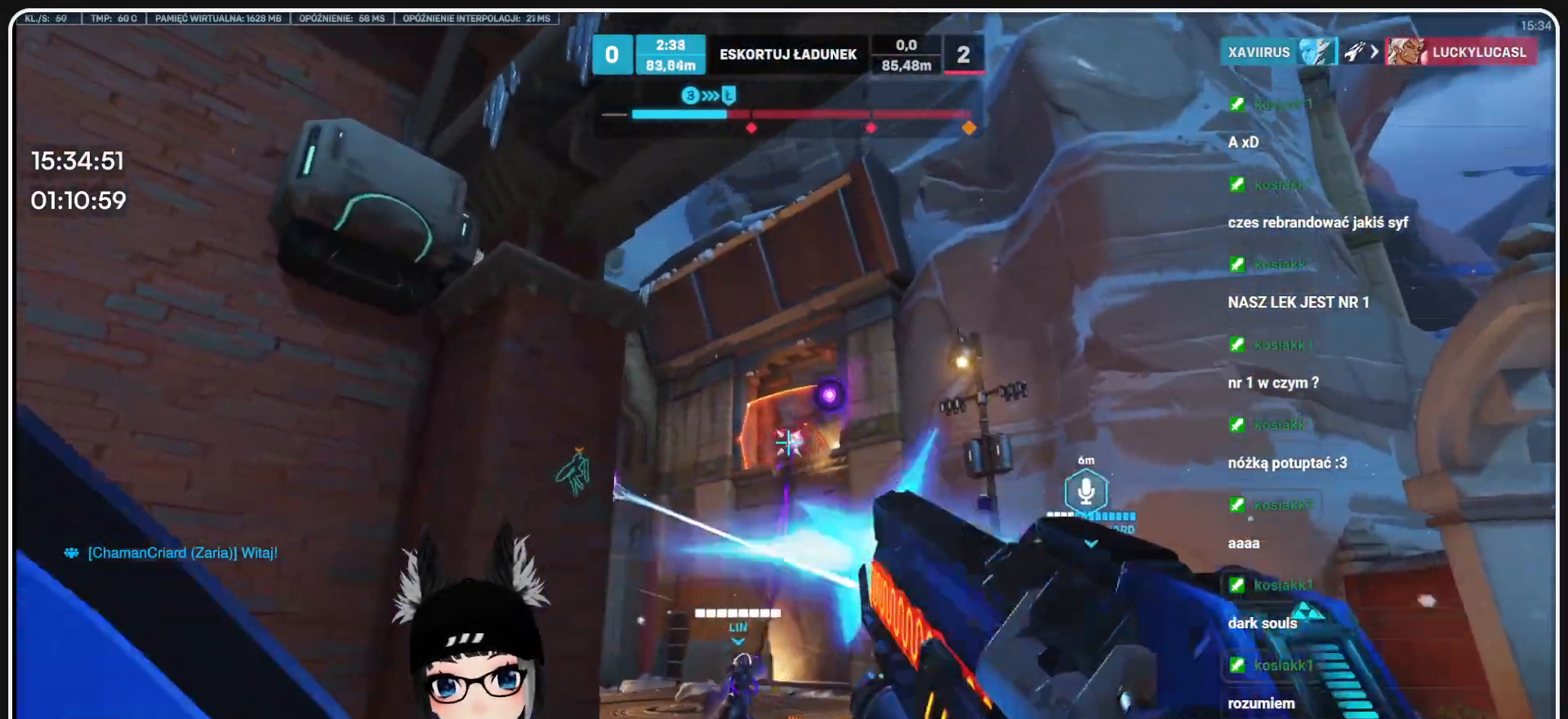
{"keys": [], "mouse": ["left"], "events": []}
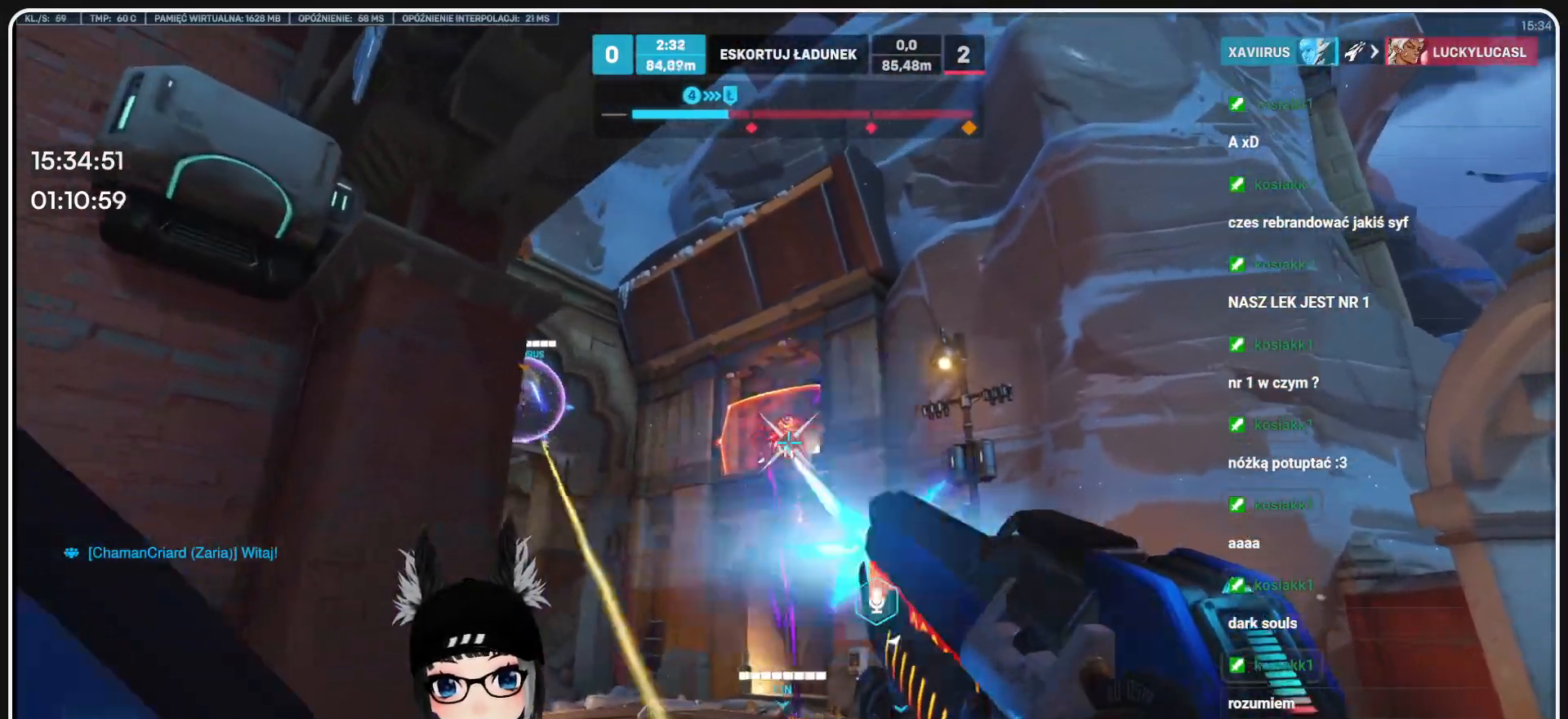
{"keys": [], "mouse": ["left"], "events": []}